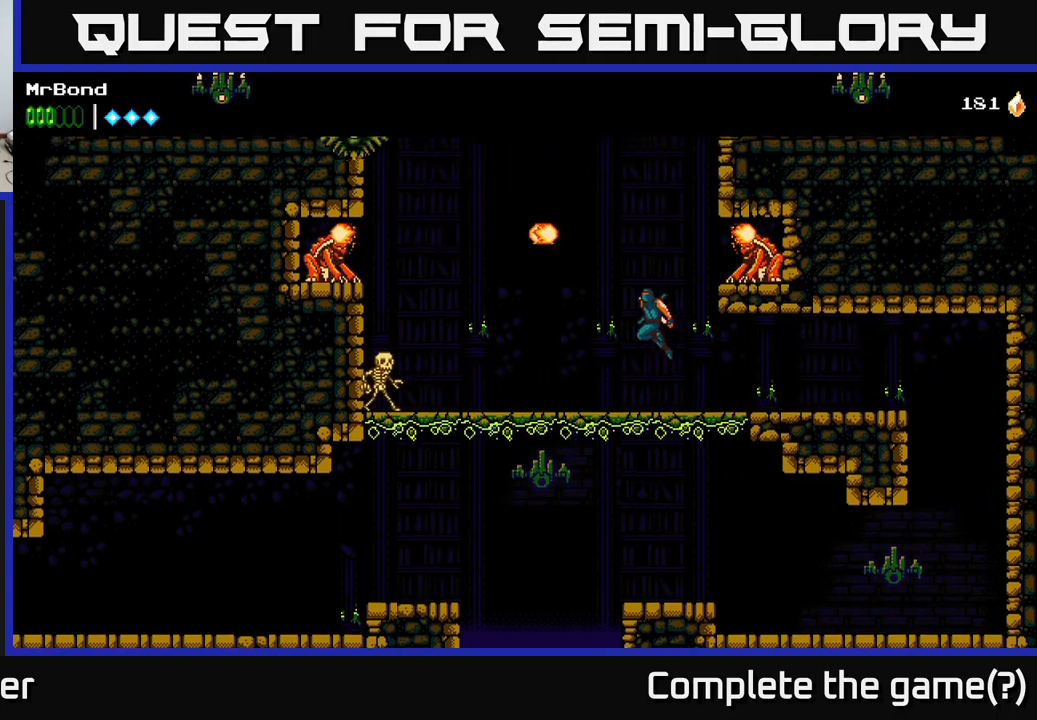
Gameplay with a controller (Xbox layout); each line is a JSON object with the inputs held at the frame after it. "events" lists button and stick changes between this image and that frame as [ms after this image, input, new state], when the widget could be followed in between.
{"buttons": ["DPAD_LEFT"], "left_stick": "center", "right_stick": "center", "events": [[33, "X", "down"], [50, "A", "up"], [83, "X", "up"], [100, "DPAD_RIGHT", "up"], [350, "DPAD_LEFT", "down"]]}
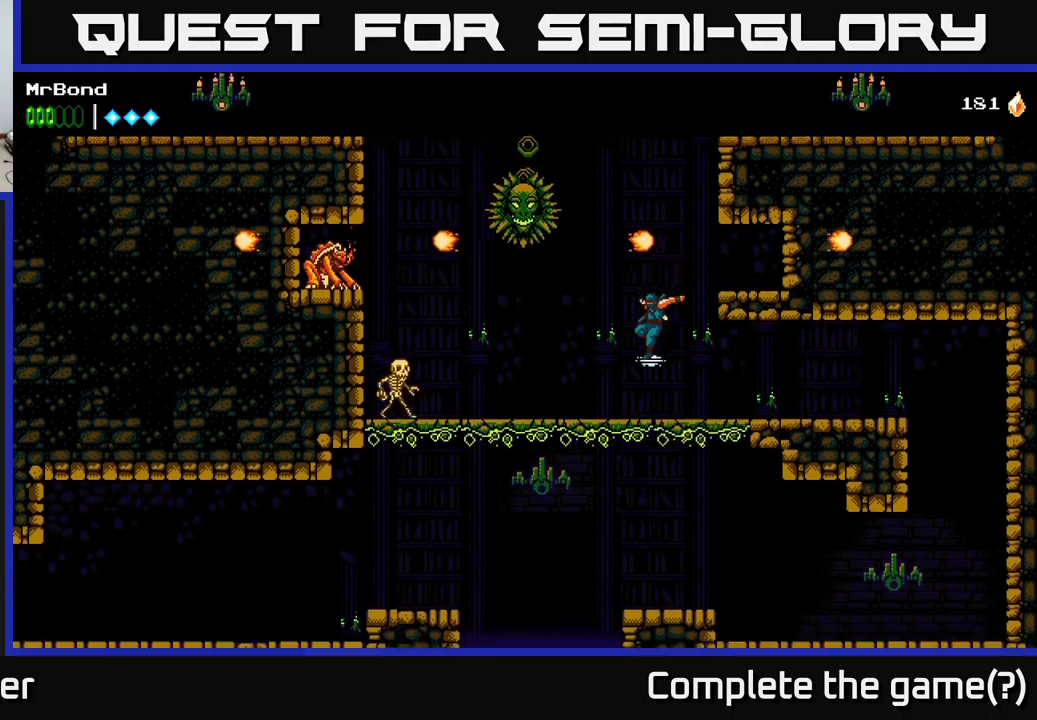
{"buttons": ["X", "DPAD_LEFT"], "left_stick": "center", "right_stick": "center", "events": [[400, "X", "down"]]}
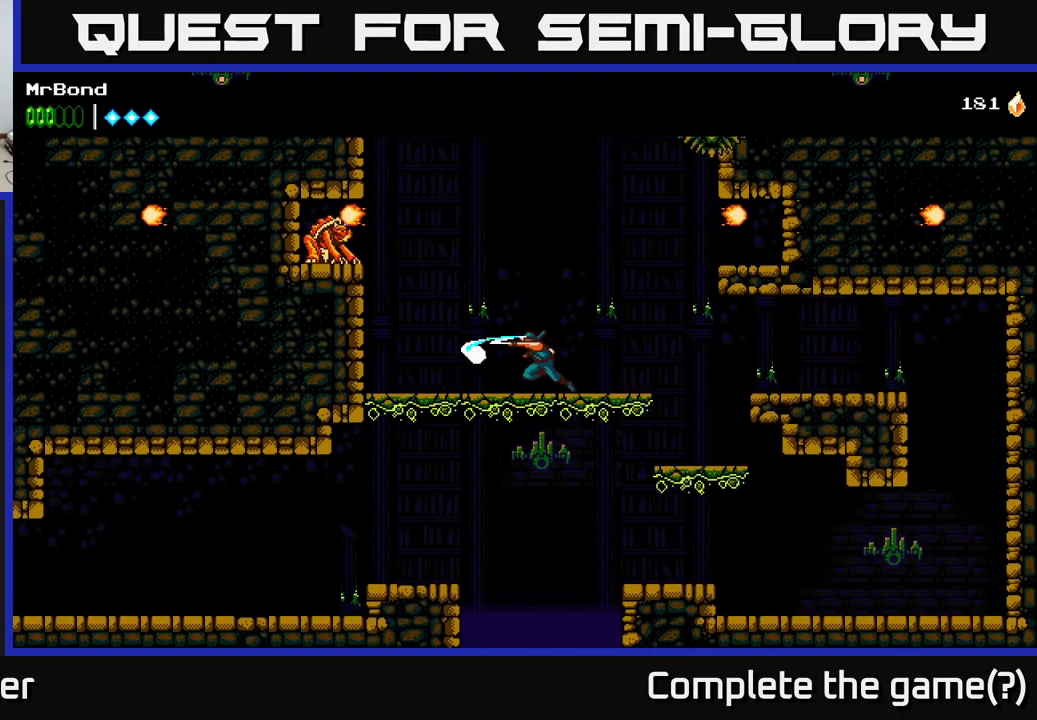
{"buttons": ["A", "X", "DPAD_LEFT"], "left_stick": "center", "right_stick": "center", "events": [[34, "X", "up"], [317, "A", "down"], [450, "X", "down"]]}
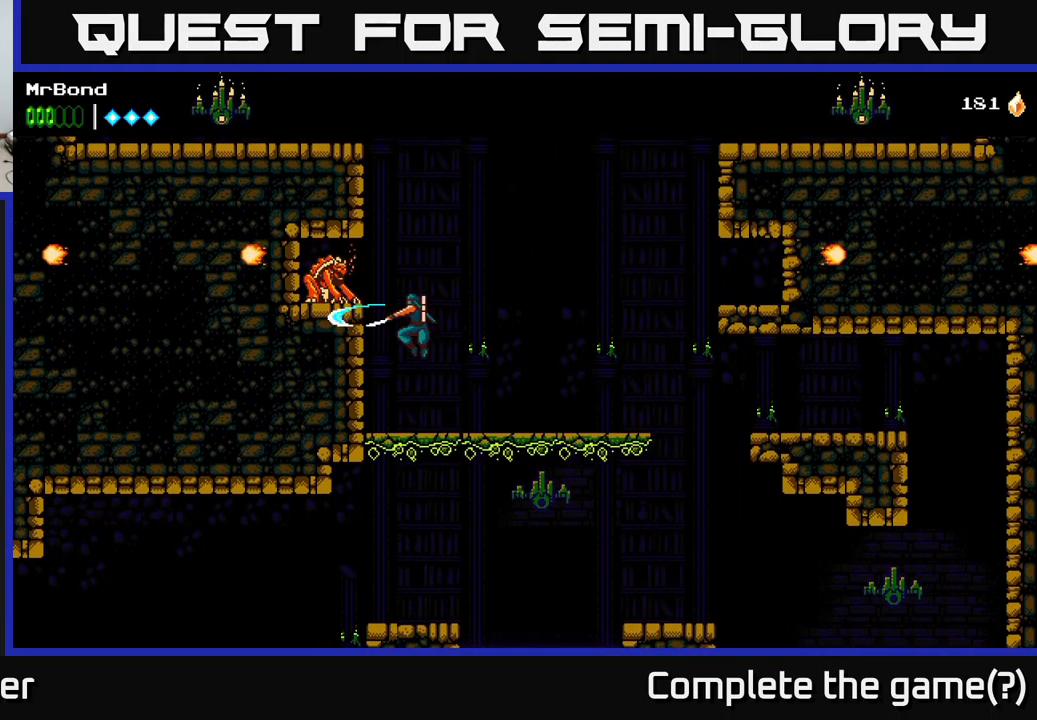
{"buttons": ["A", "DPAD_LEFT"], "left_stick": "center", "right_stick": "center", "events": [[84, "A", "up"], [84, "DPAD_LEFT", "up"], [84, "X", "up"], [217, "A", "down"], [500, "DPAD_LEFT", "down"]]}
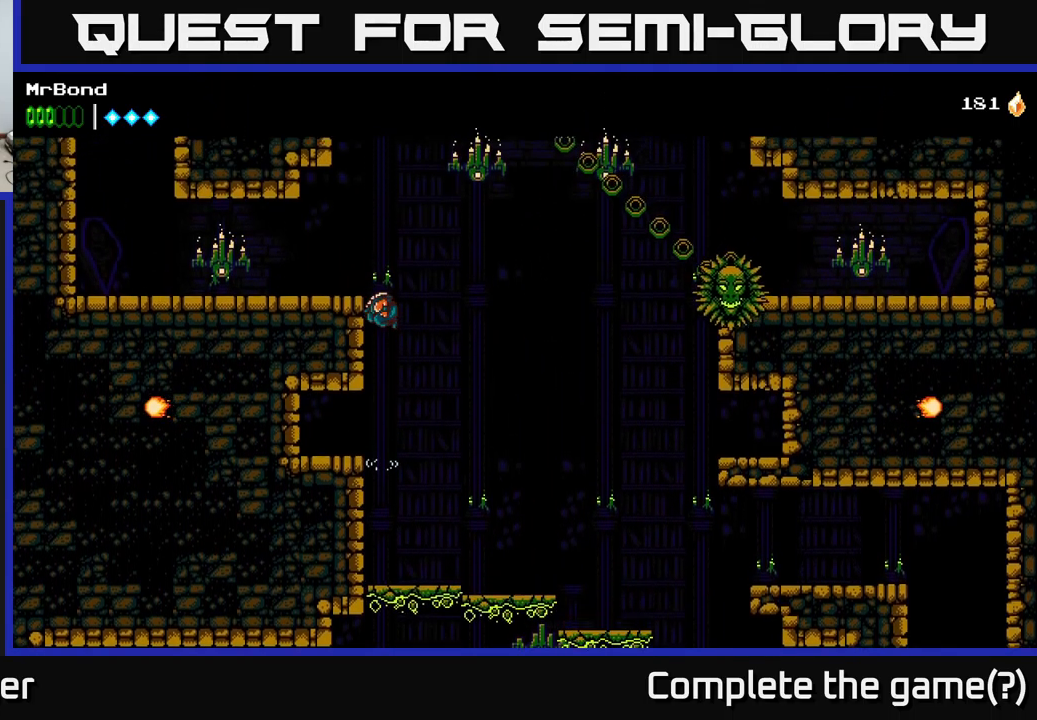
{"buttons": ["DPAD_LEFT"], "left_stick": "center", "right_stick": "center", "events": [[100, "A", "up"], [200, "A", "down"], [500, "A", "up"]]}
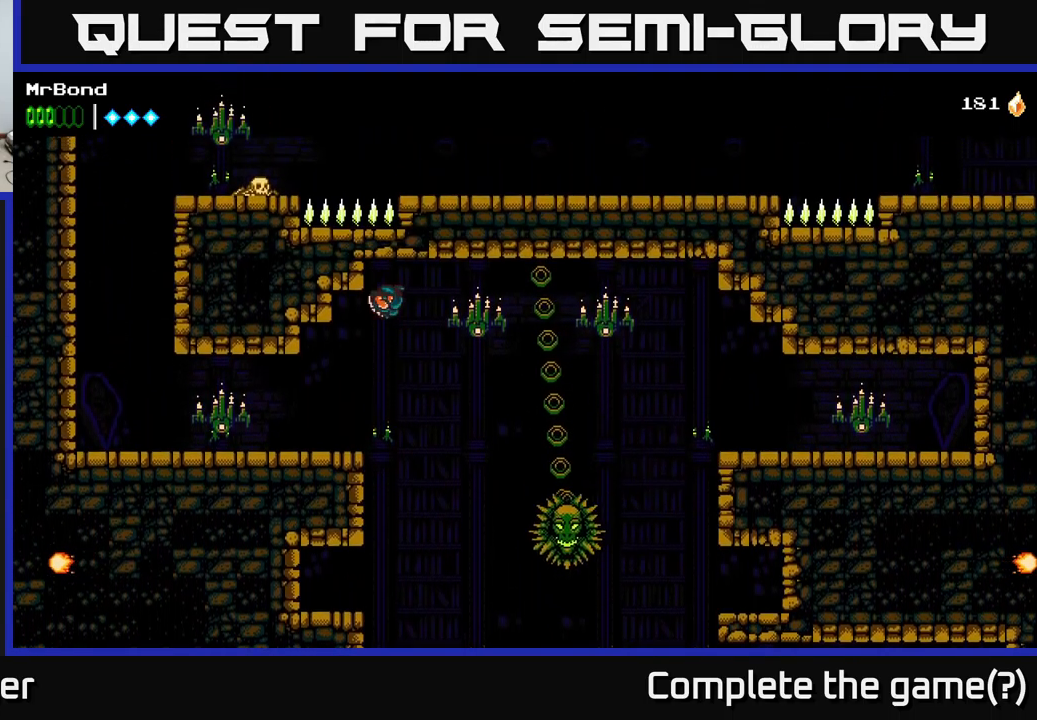
{"buttons": ["DPAD_LEFT"], "left_stick": "center", "right_stick": "center", "events": []}
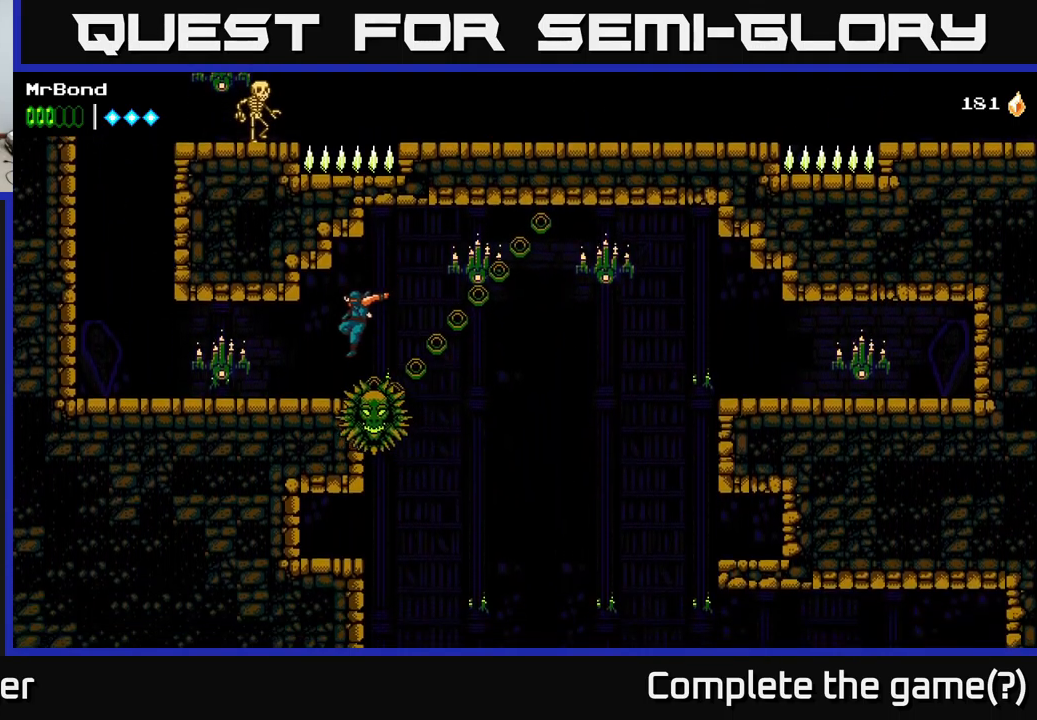
{"buttons": [], "left_stick": "center", "right_stick": "center", "events": [[450, "DPAD_LEFT", "up"]]}
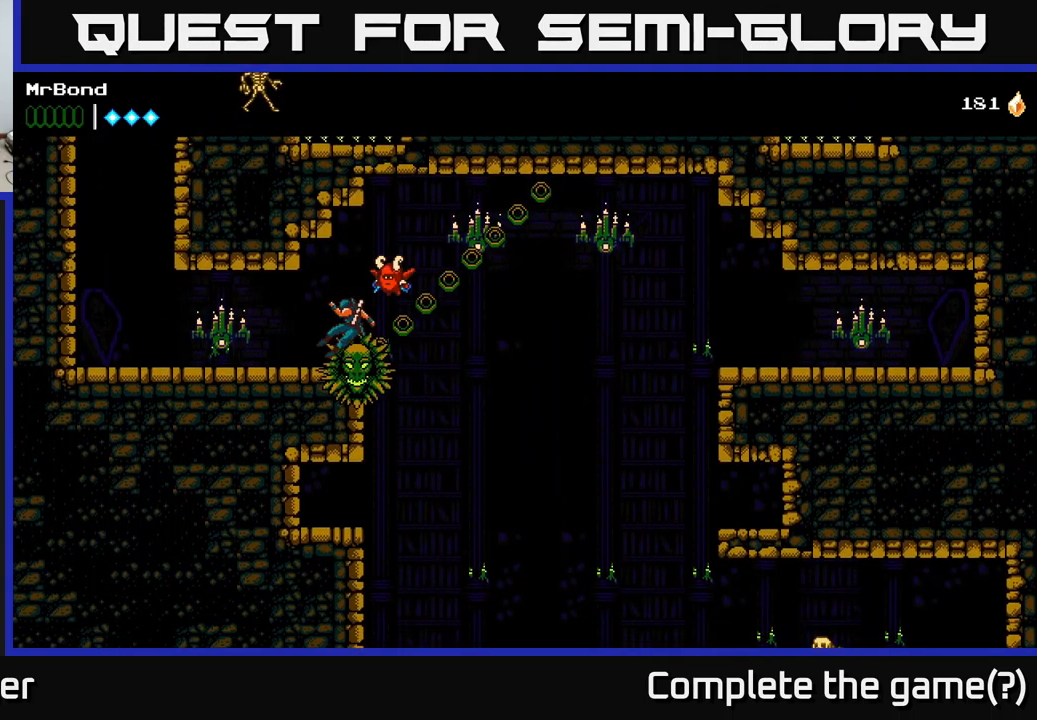
{"buttons": [], "left_stick": "center", "right_stick": "center", "events": []}
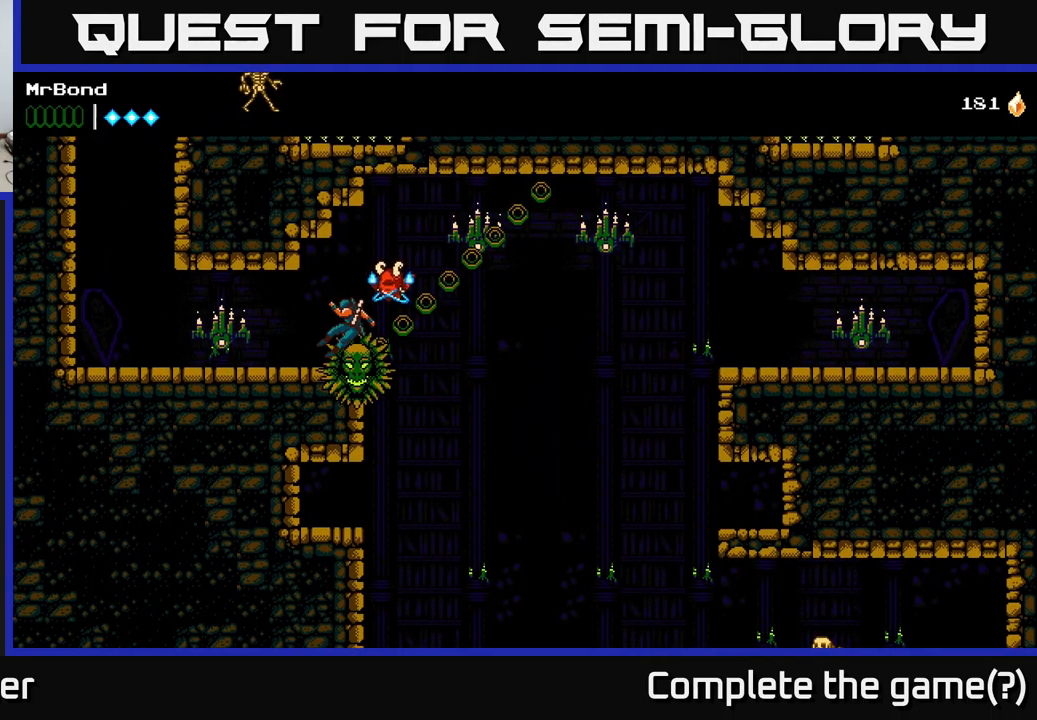
{"buttons": [], "left_stick": "center", "right_stick": "center", "events": []}
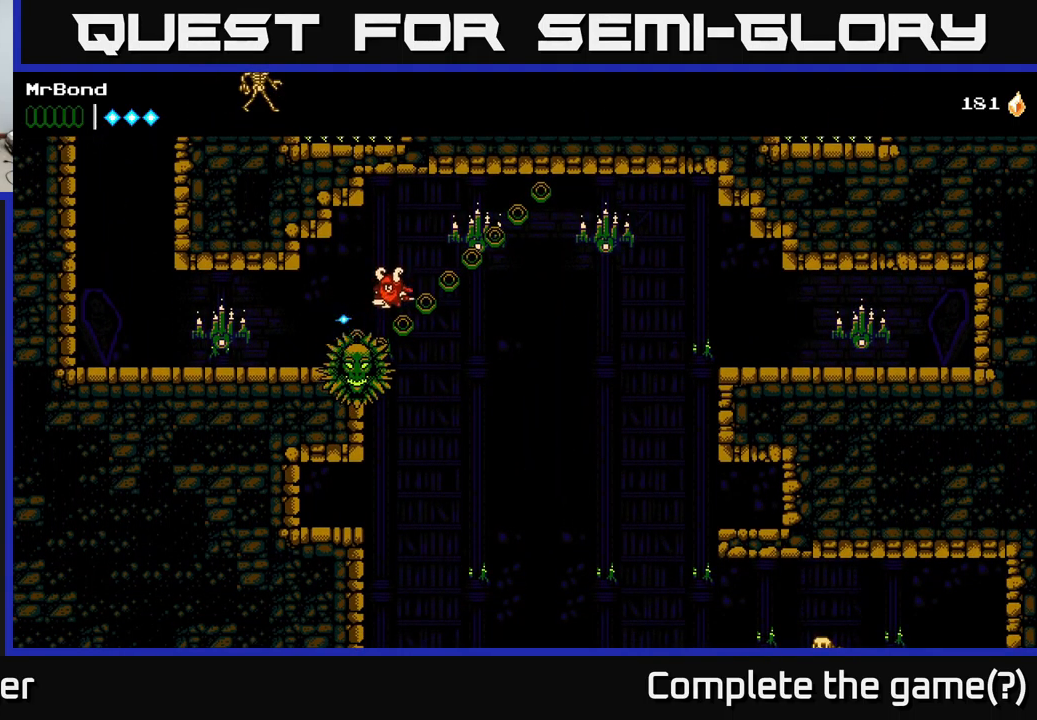
{"buttons": [], "left_stick": "center", "right_stick": "center", "events": []}
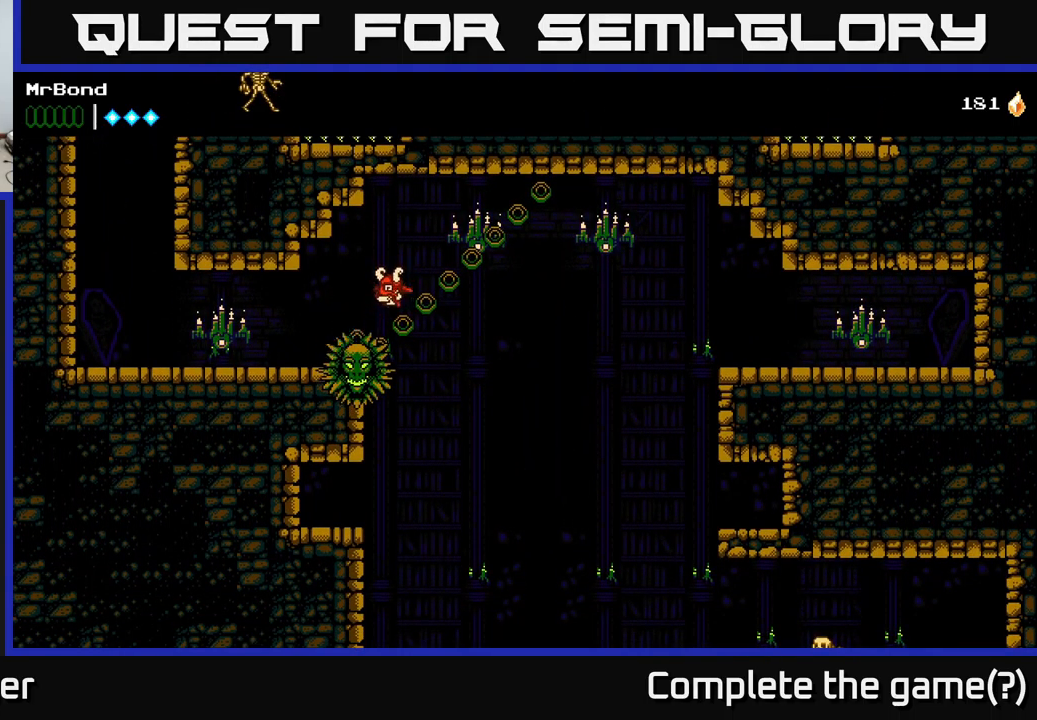
{"buttons": [], "left_stick": "center", "right_stick": "center", "events": []}
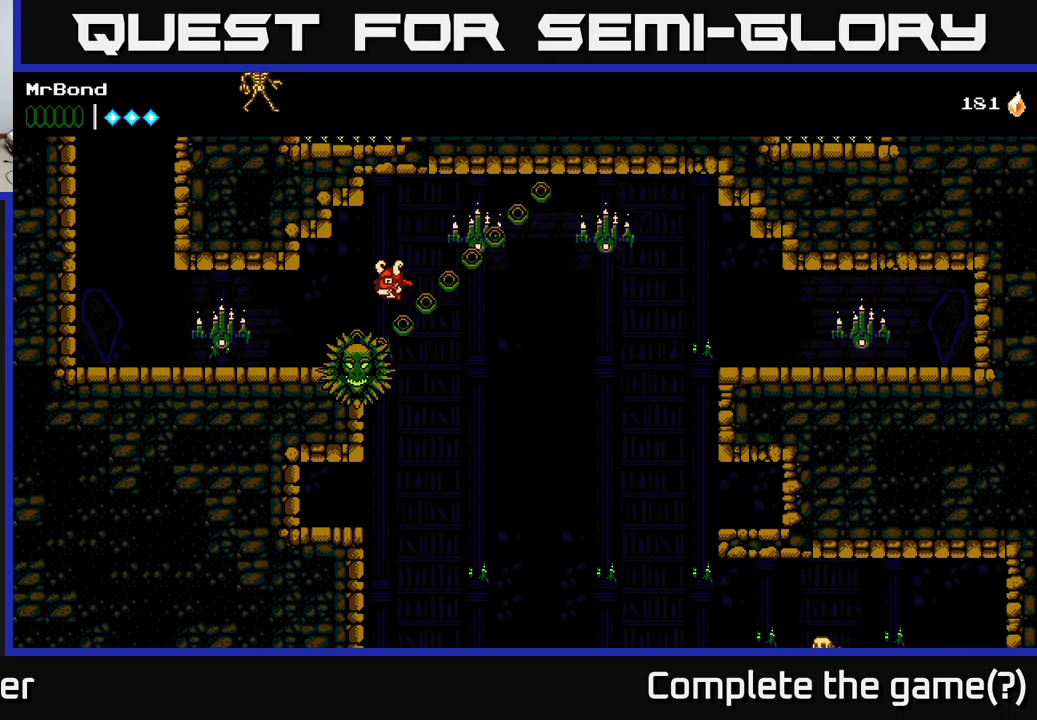
{"buttons": [], "left_stick": "center", "right_stick": "center", "events": []}
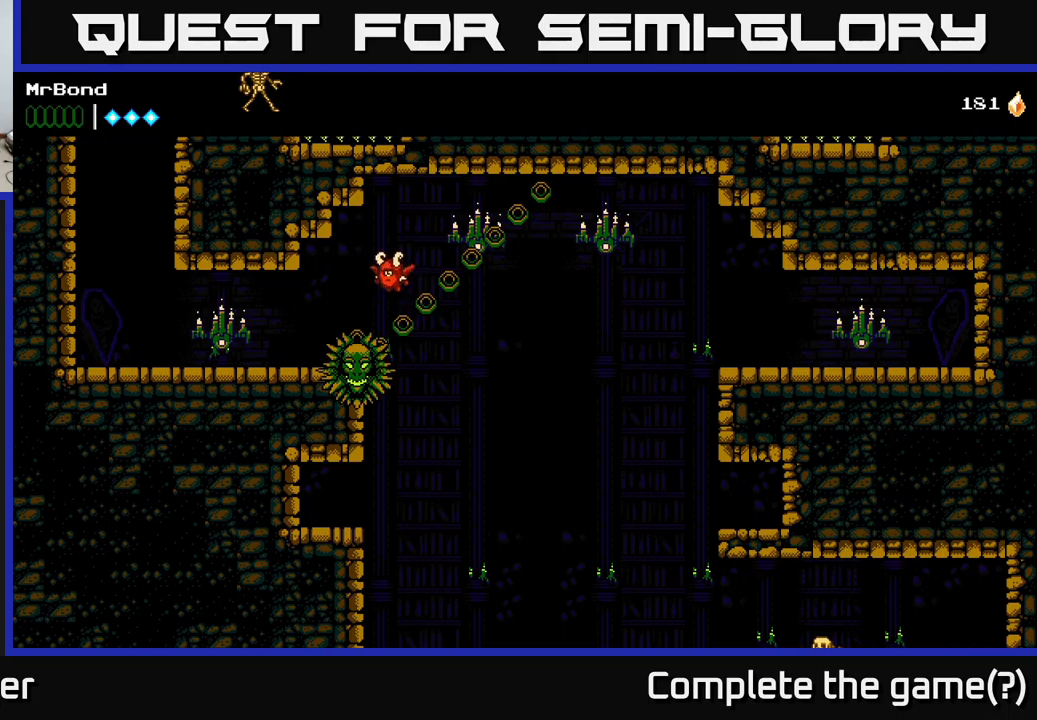
{"buttons": [], "left_stick": "center", "right_stick": "center", "events": []}
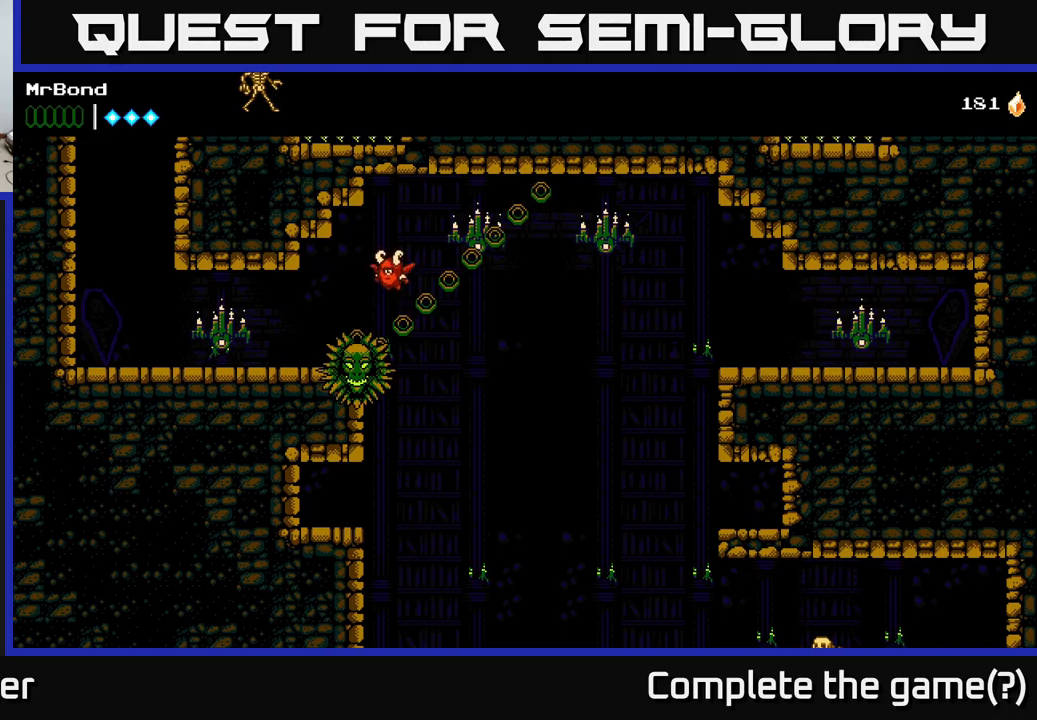
{"buttons": [], "left_stick": "center", "right_stick": "center", "events": []}
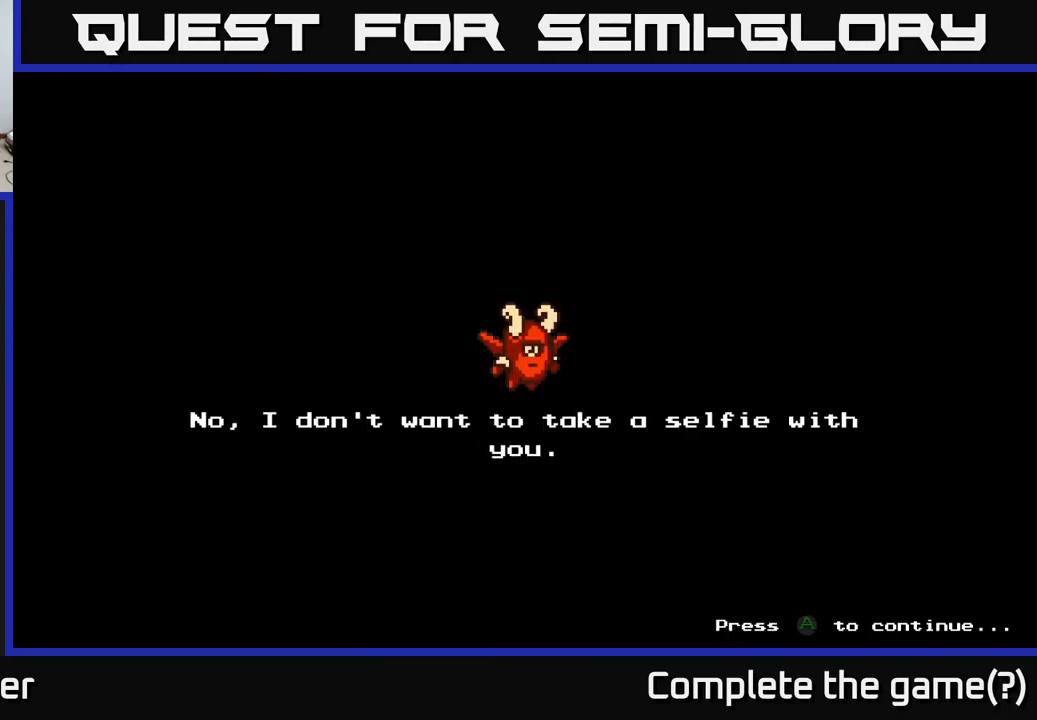
{"buttons": [], "left_stick": "center", "right_stick": "center", "events": []}
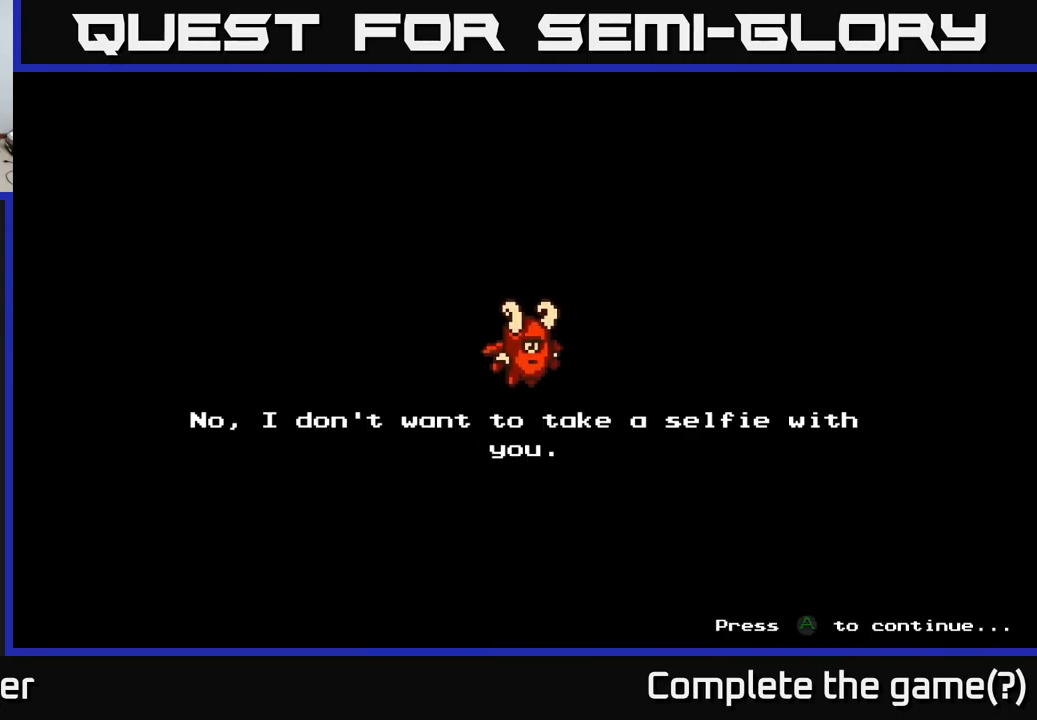
{"buttons": [], "left_stick": "center", "right_stick": "center", "events": []}
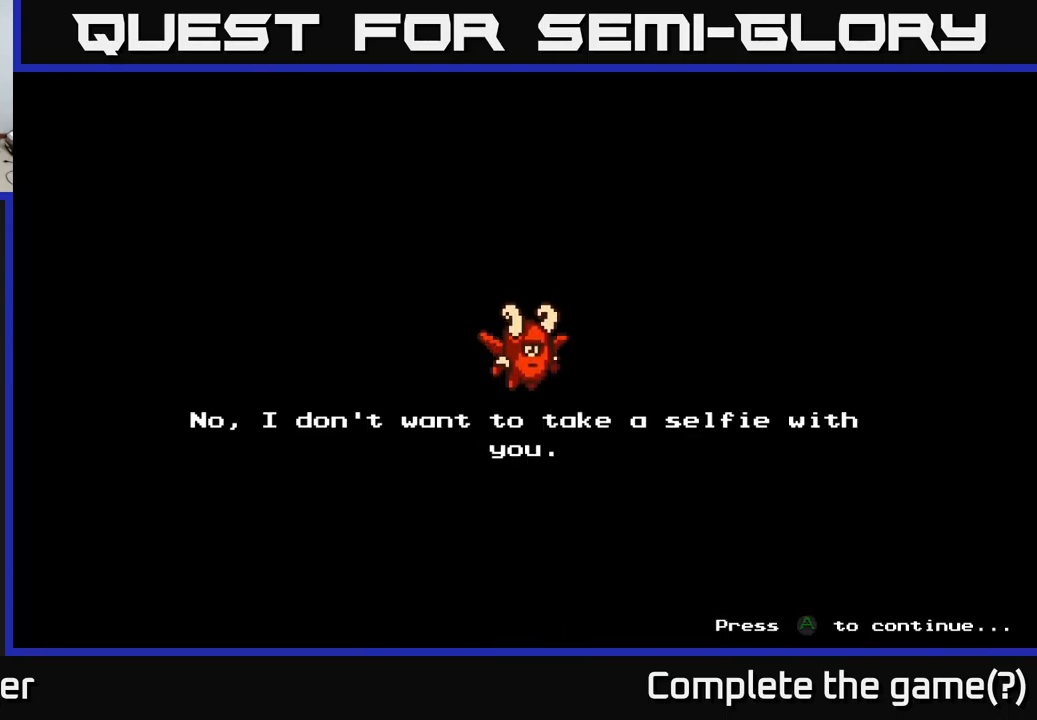
{"buttons": ["A"], "left_stick": "center", "right_stick": "center", "events": [[450, "A", "down"]]}
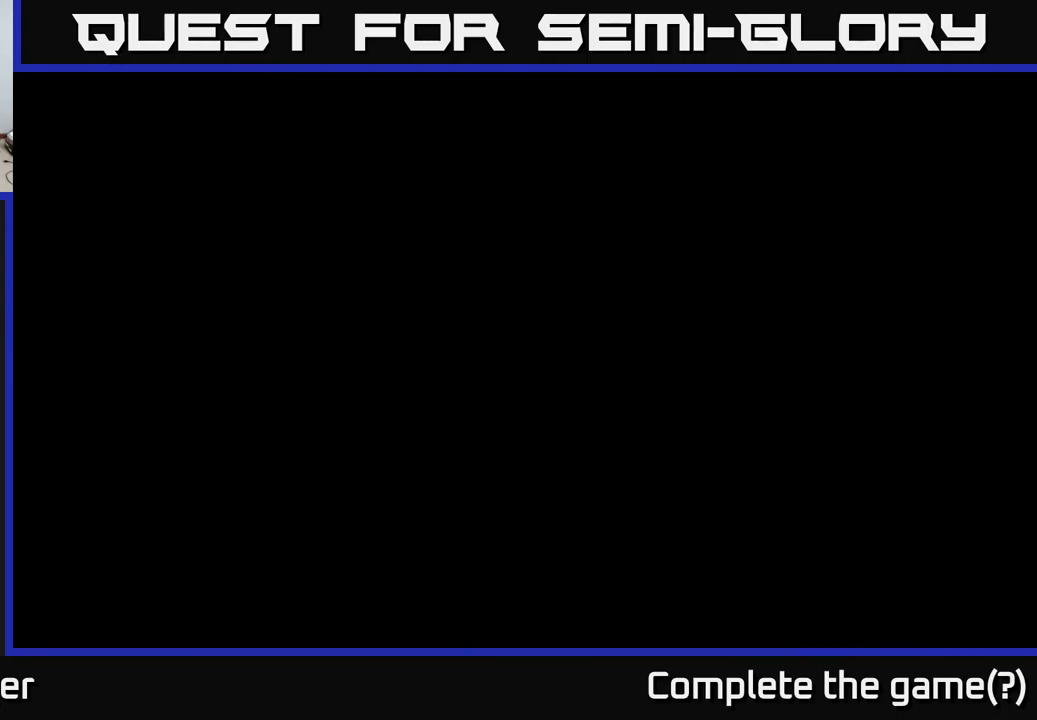
{"buttons": [], "left_stick": "center", "right_stick": "center", "events": [[117, "A", "up"]]}
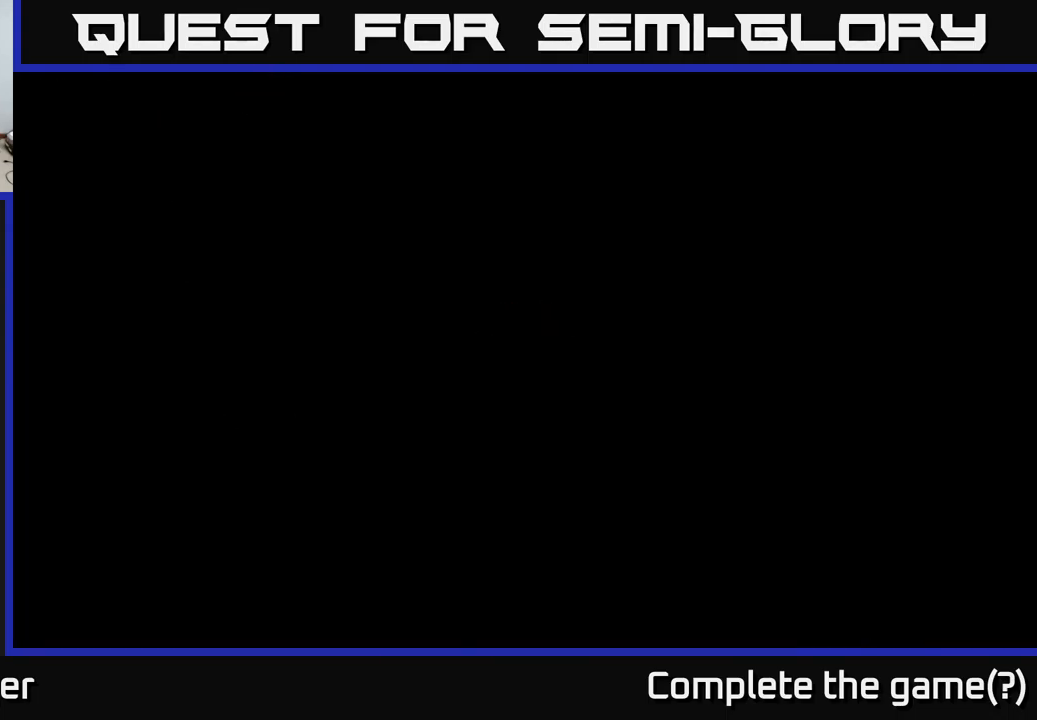
{"buttons": ["DPAD_RIGHT"], "left_stick": "center", "right_stick": "center", "events": [[100, "DPAD_RIGHT", "down"]]}
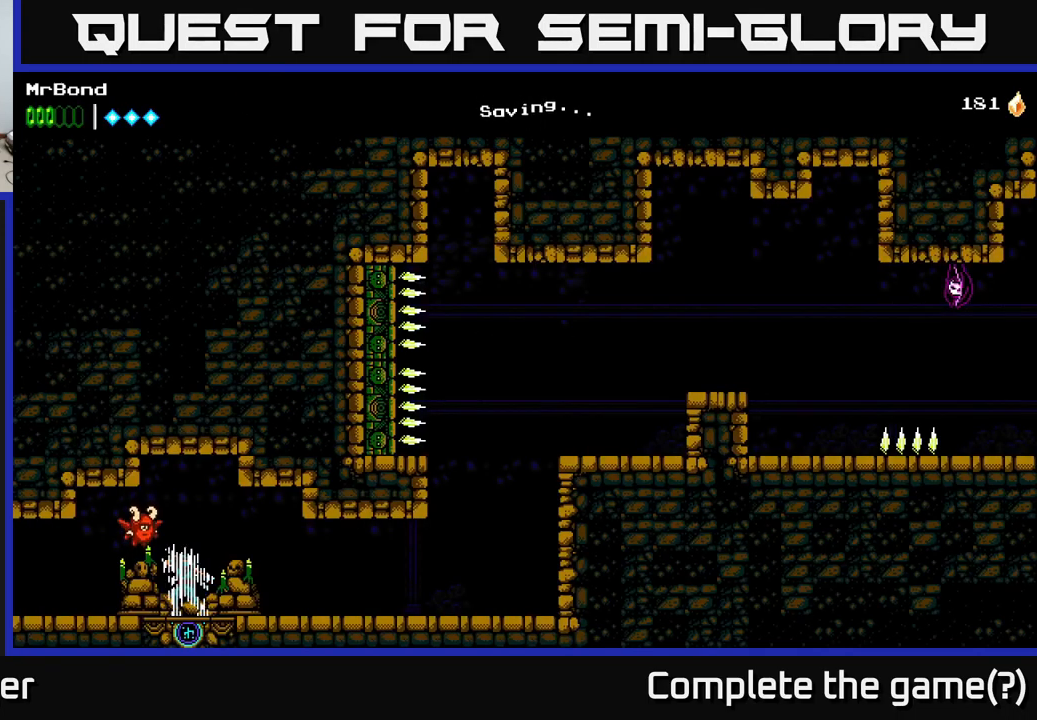
{"buttons": ["DPAD_RIGHT"], "left_stick": "center", "right_stick": "center", "events": []}
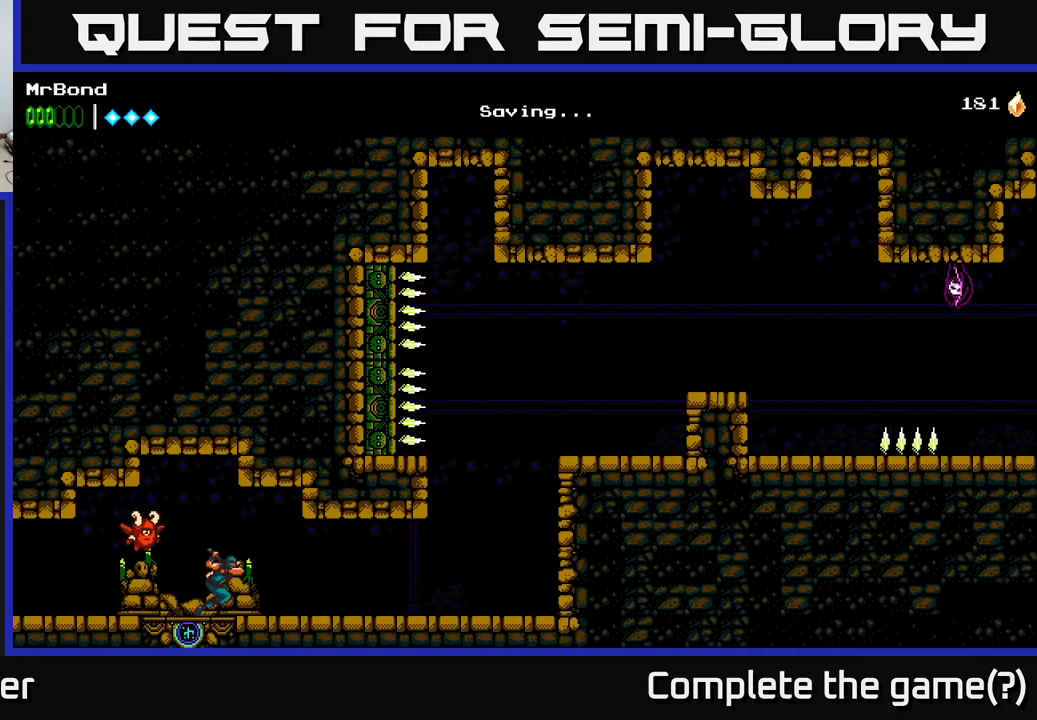
{"buttons": ["DPAD_RIGHT"], "left_stick": "center", "right_stick": "center", "events": []}
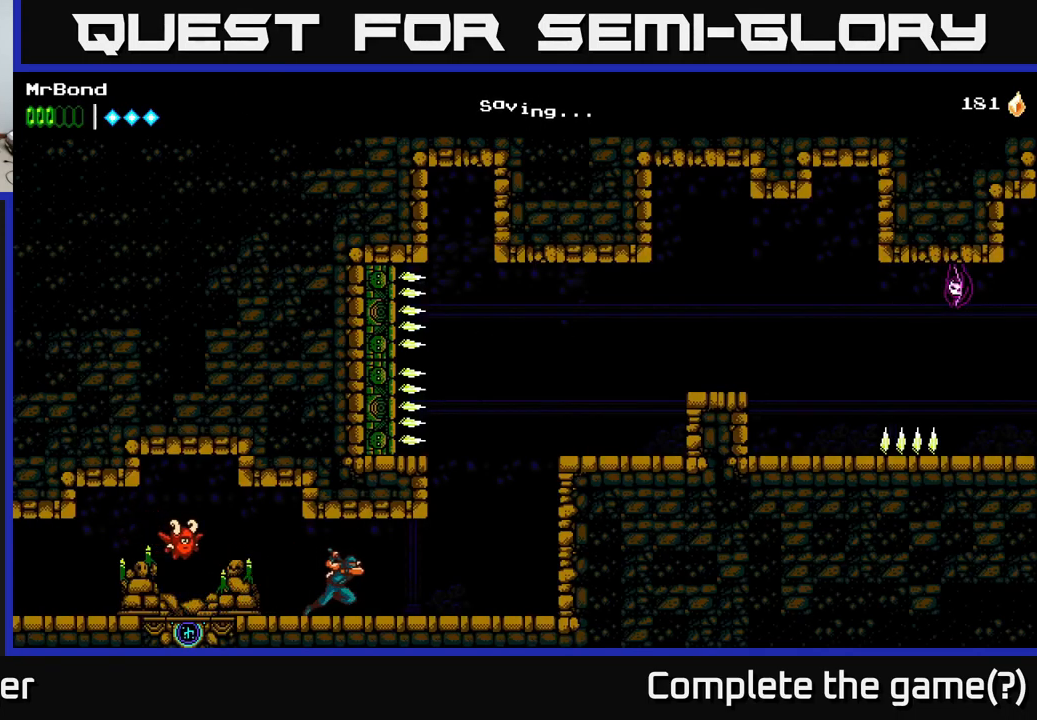
{"buttons": ["DPAD_RIGHT"], "left_stick": "center", "right_stick": "center", "events": []}
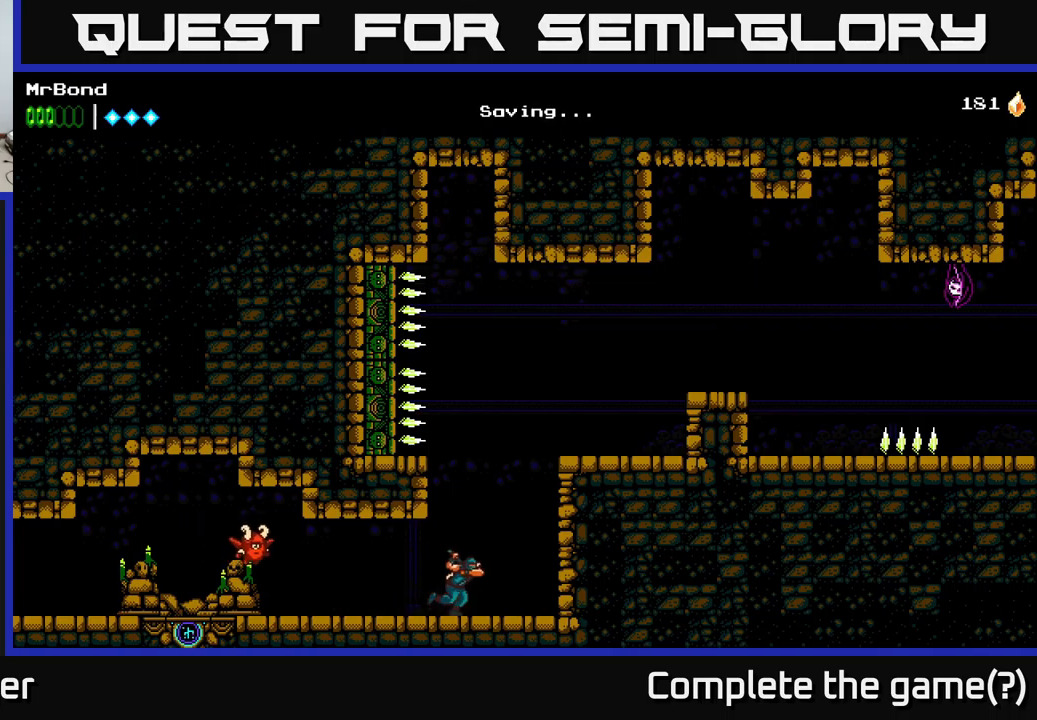
{"buttons": ["DPAD_RIGHT"], "left_stick": "center", "right_stick": "center", "events": [[50, "A", "down"], [250, "A", "up"], [317, "A", "down"], [450, "A", "up"]]}
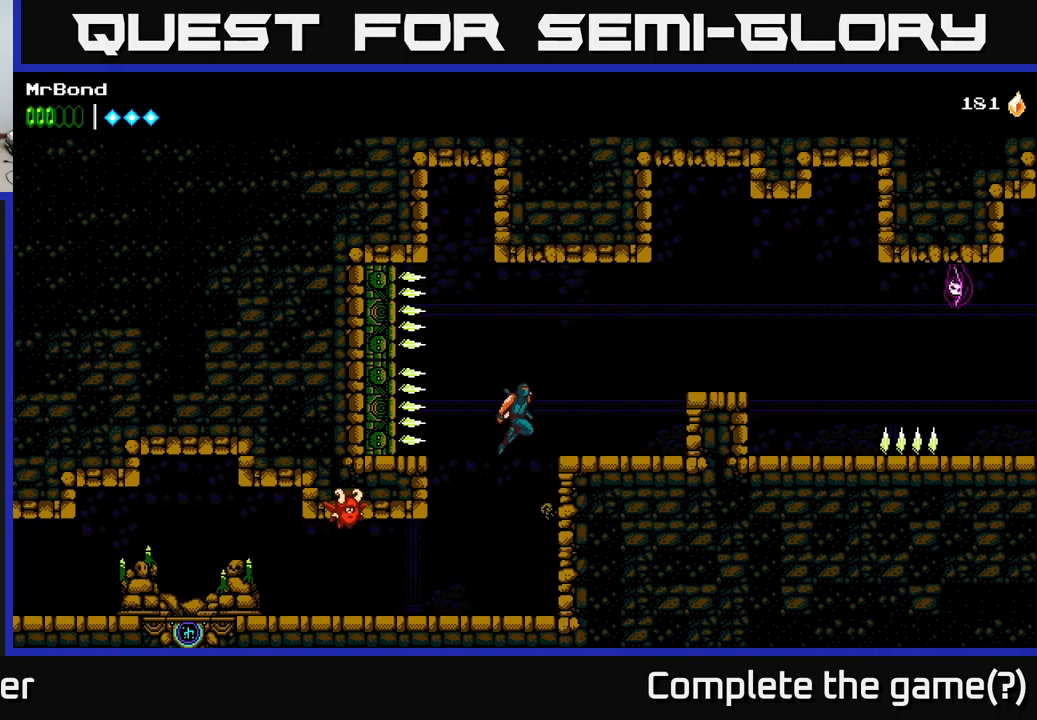
{"buttons": [], "left_stick": "center", "right_stick": "center", "events": [[50, "DPAD_RIGHT", "up"], [200, "DPAD_LEFT", "down"], [333, "DPAD_LEFT", "up"]]}
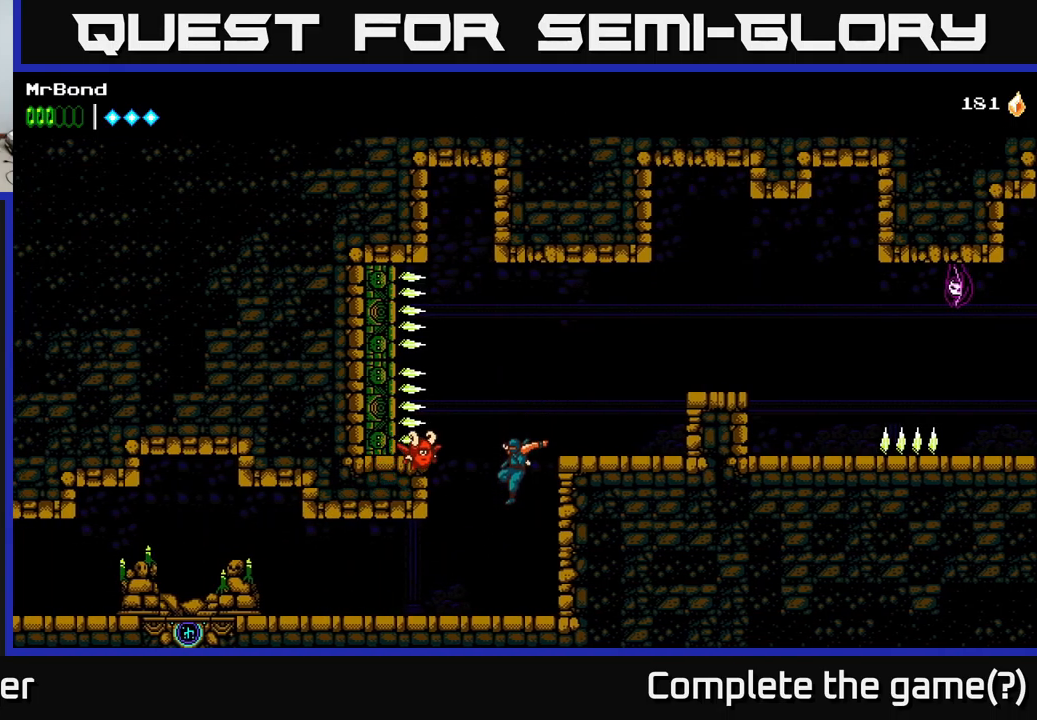
{"buttons": ["DPAD_RIGHT"], "left_stick": "center", "right_stick": "center", "events": [[283, "A", "down"], [433, "DPAD_RIGHT", "down"], [467, "A", "up"]]}
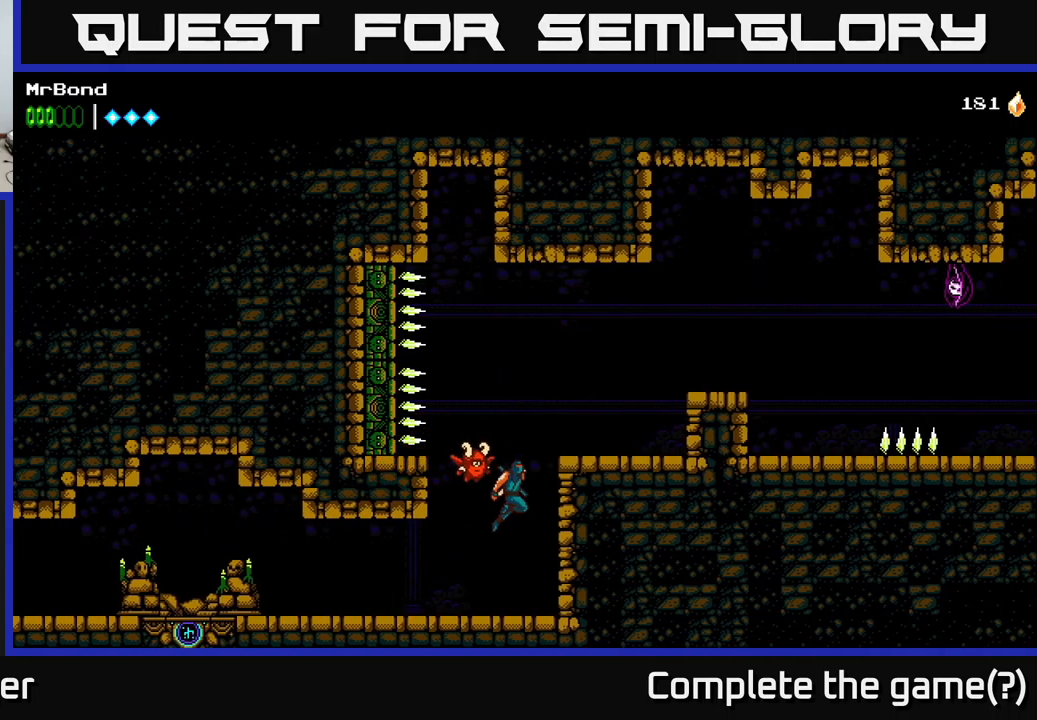
{"buttons": ["DPAD_RIGHT"], "left_stick": "center", "right_stick": "center", "events": [[117, "A", "down"], [200, "A", "up"]]}
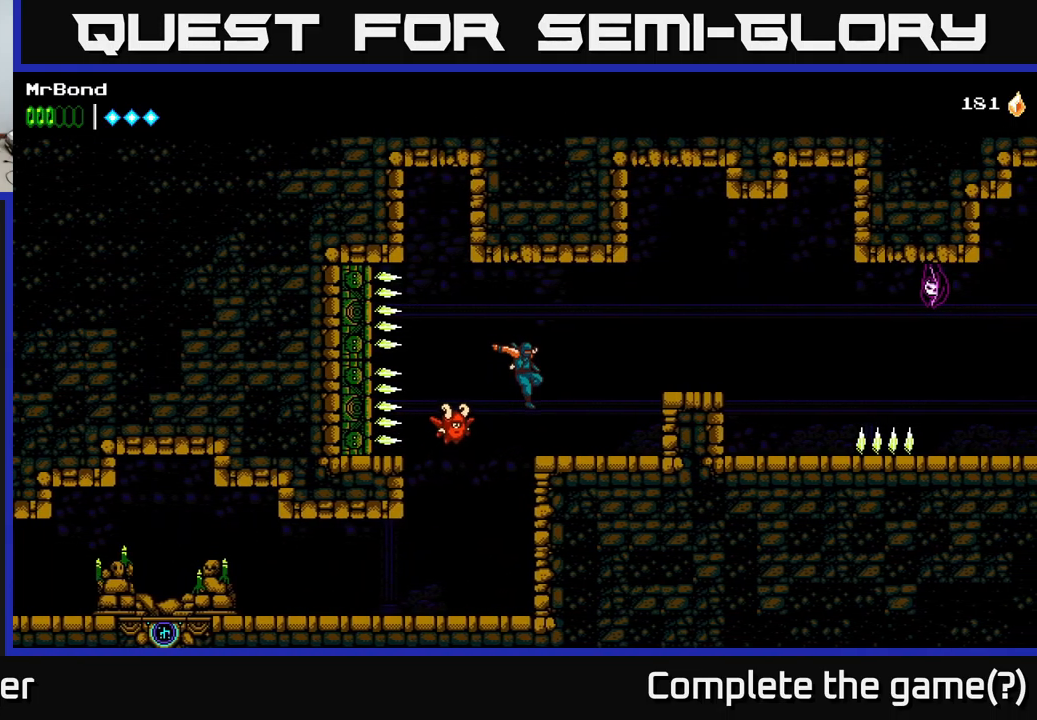
{"buttons": ["DPAD_LEFT"], "left_stick": "center", "right_stick": "center", "events": [[267, "DPAD_RIGHT", "up"], [300, "DPAD_LEFT", "down"]]}
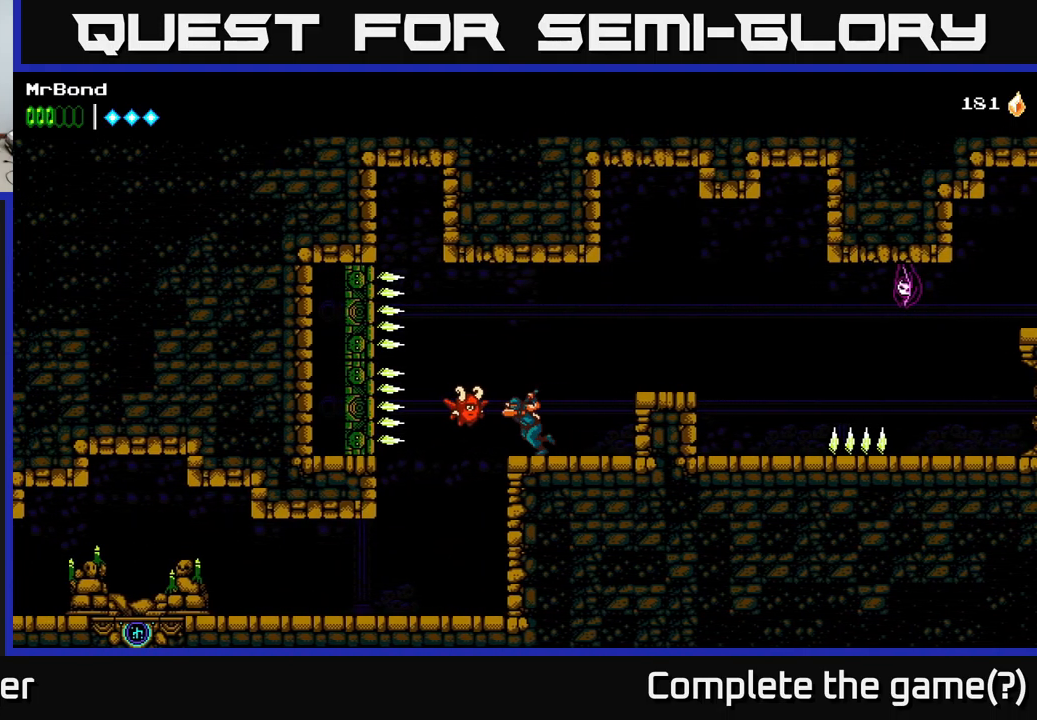
{"buttons": [], "left_stick": "center", "right_stick": "center", "events": [[217, "DPAD_LEFT", "up"]]}
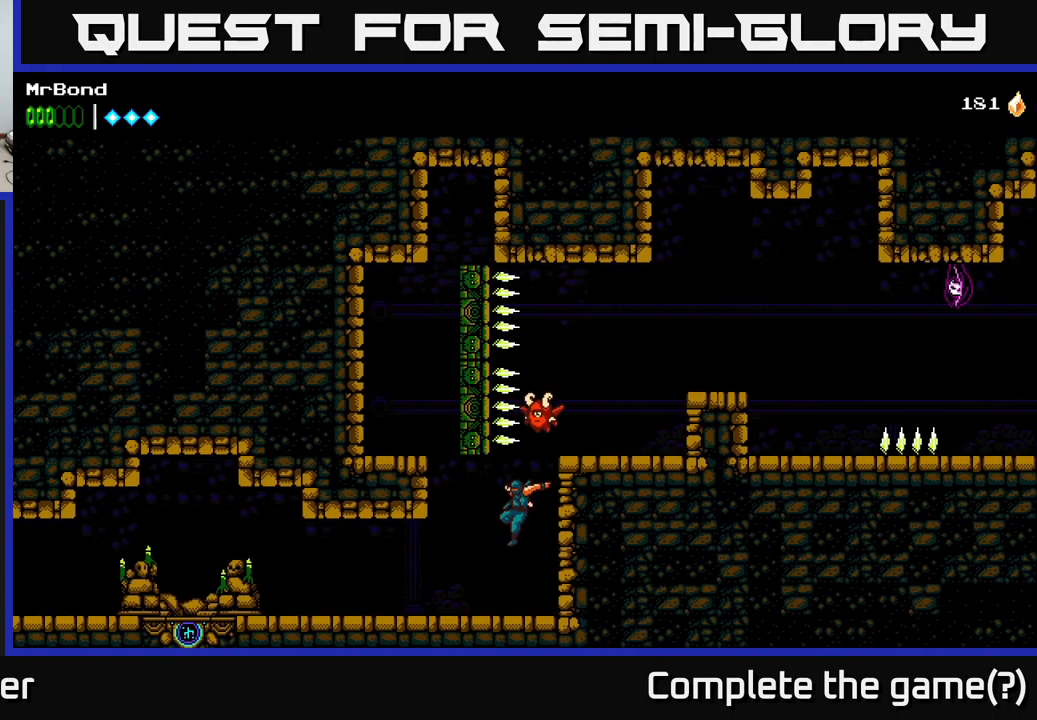
{"buttons": ["DPAD_LEFT"], "left_stick": "center", "right_stick": "center", "events": [[233, "DPAD_LEFT", "down"], [283, "A", "down"], [483, "A", "up"]]}
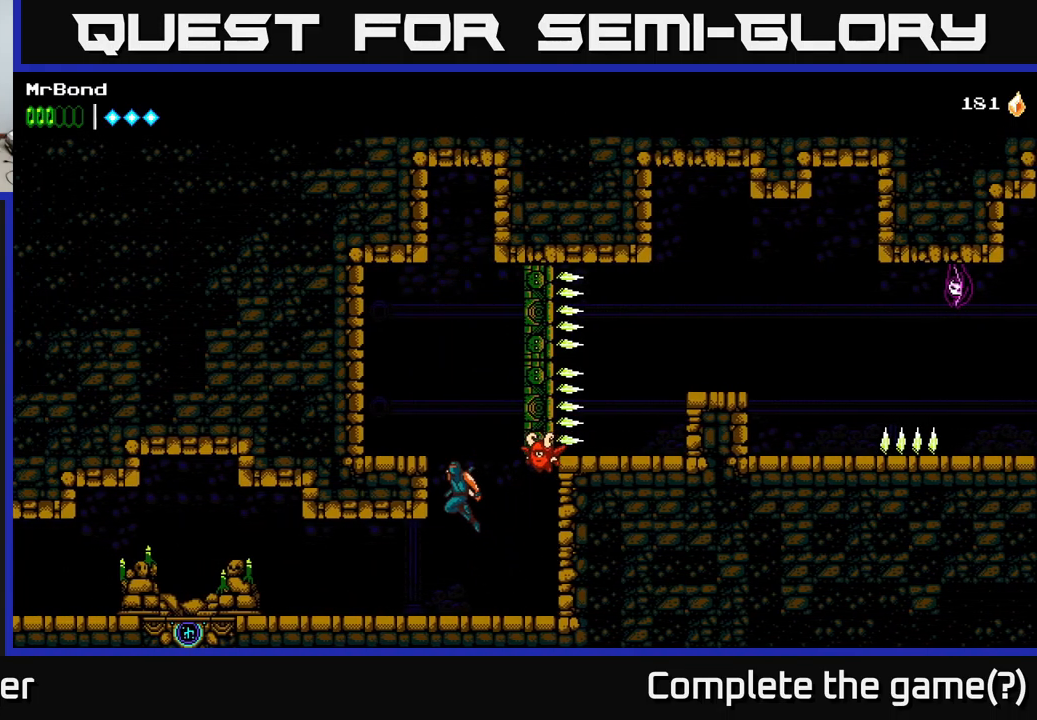
{"buttons": ["X", "DPAD_LEFT"], "left_stick": "center", "right_stick": "center", "events": [[83, "A", "down"], [267, "A", "up"], [417, "X", "down"]]}
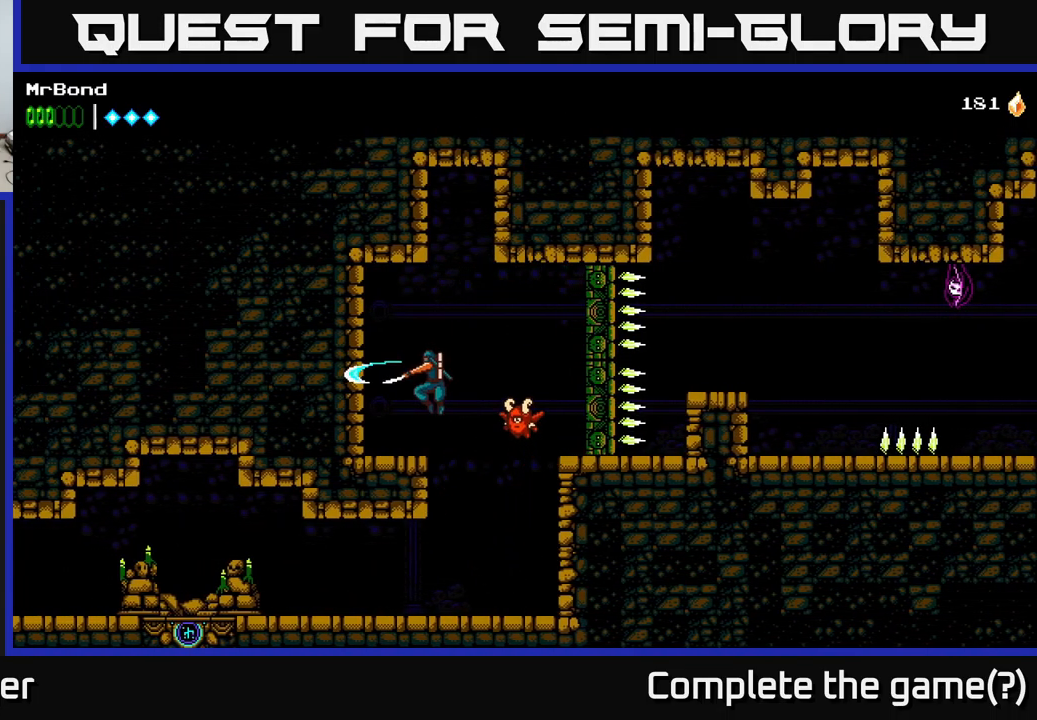
{"buttons": ["DPAD_LEFT"], "left_stick": "center", "right_stick": "center", "events": [[83, "X", "up"], [200, "DPAD_LEFT", "up"], [300, "A", "down"], [300, "DPAD_LEFT", "down"], [483, "A", "up"]]}